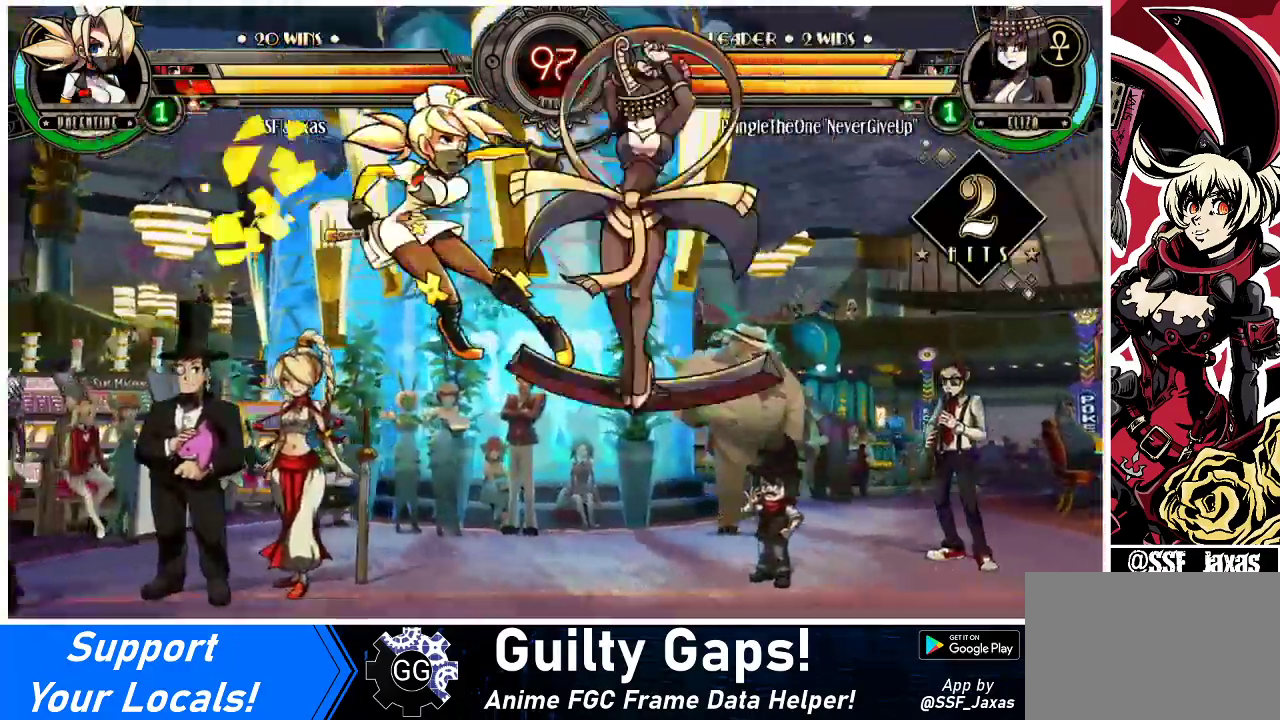
Gameplay with a controller (arcade stick); each line is a JSON object with the inputs held at the frame after it. "events" lists button and stick changes between this image and that frame as [ms after this image, input, new state], when the widget could be followed in between. Not read: L3 R3.
{"buttons": ["DPAD_DOWN", "DPAD_LEFT"], "events": [[267, "DPAD_DOWN", "down"]]}
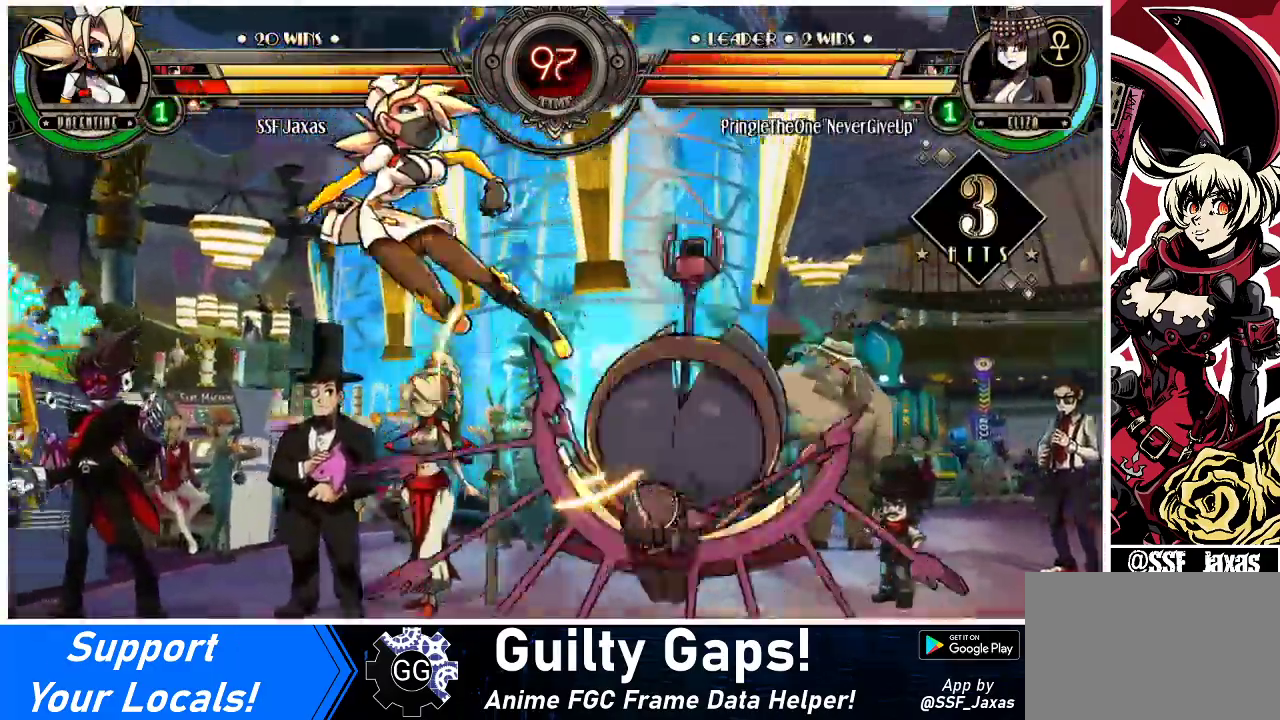
{"buttons": ["DPAD_DOWN", "DPAD_LEFT"], "events": [[100, "DPAD_DOWN", "up"], [400, "DPAD_DOWN", "down"]]}
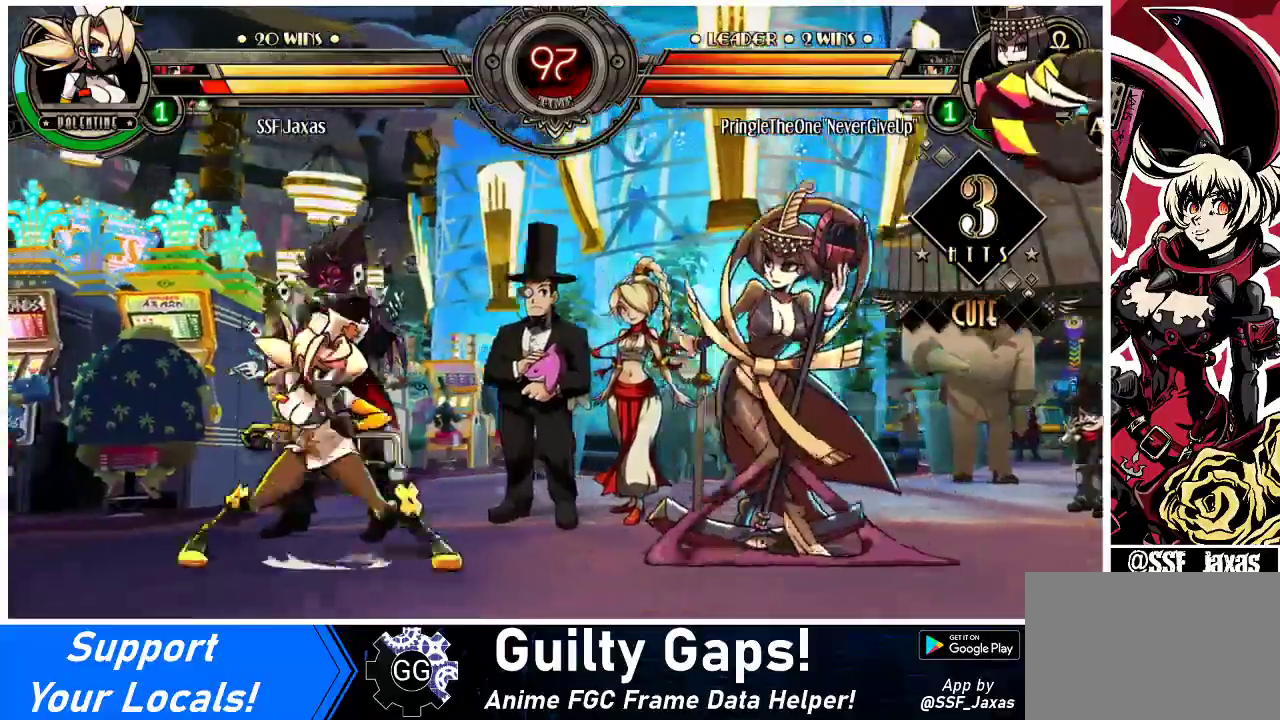
{"buttons": ["R1", "DPAD_LEFT"], "events": [[100, "DPAD_DOWN", "up"], [167, "DPAD_UP", "down"], [233, "DPAD_UP", "up"], [500, "R1", "down"]]}
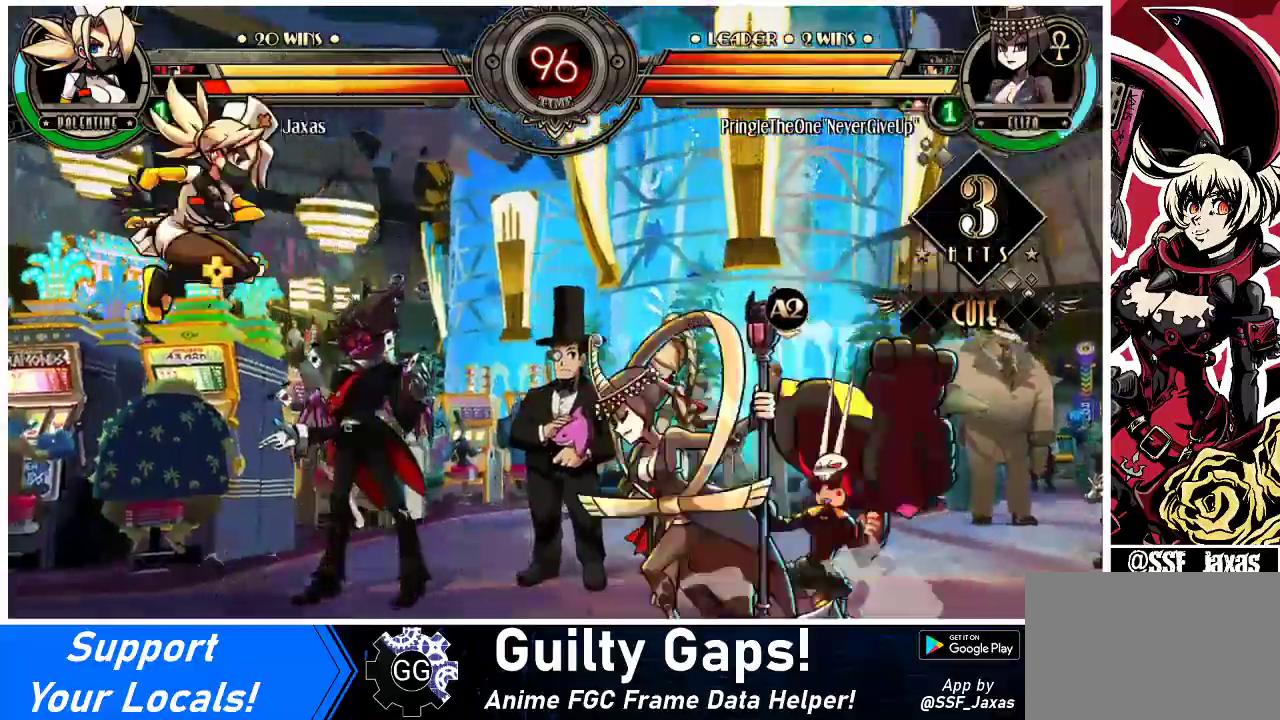
{"buttons": ["R1", "DPAD_LEFT"], "events": [[33, "DPAD_LEFT", "up"], [133, "R1", "up"], [167, "DPAD_RIGHT", "down"], [233, "DPAD_RIGHT", "up"], [300, "DPAD_RIGHT", "down"], [400, "DPAD_RIGHT", "up"], [433, "R1", "down"], [467, "DPAD_LEFT", "down"]]}
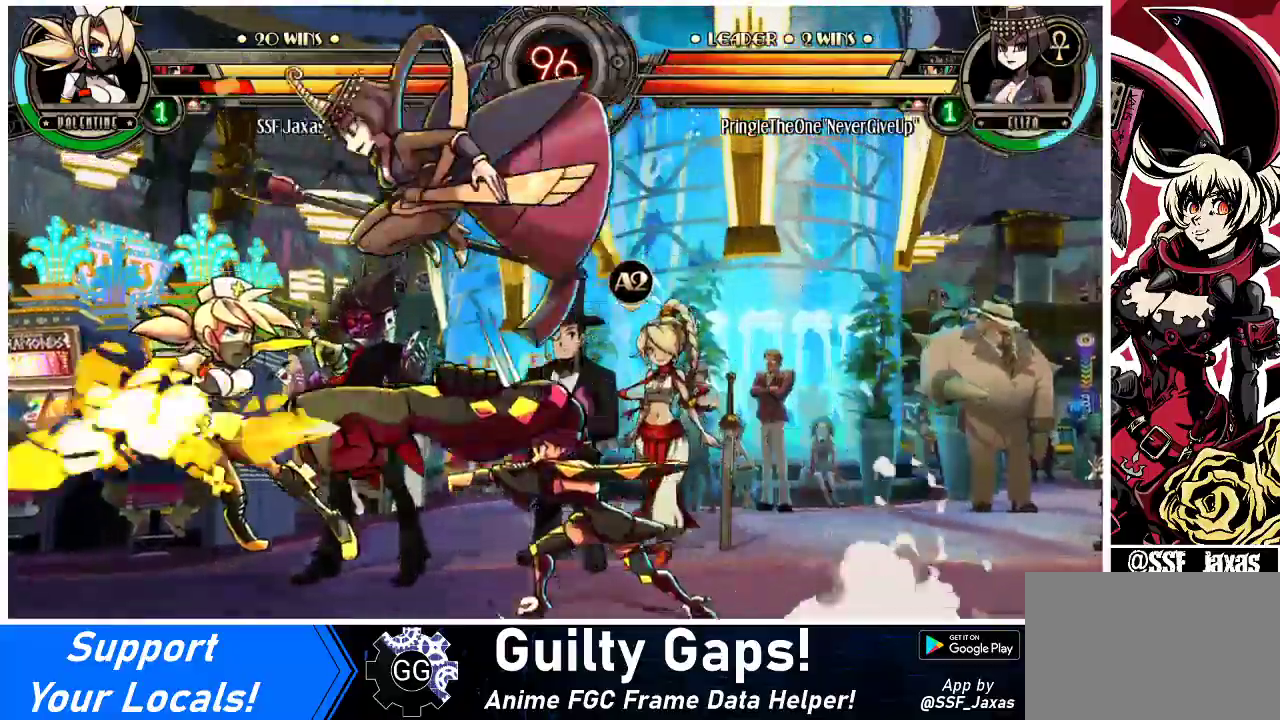
{"buttons": ["DPAD_LEFT"], "events": [[33, "R1", "up"]]}
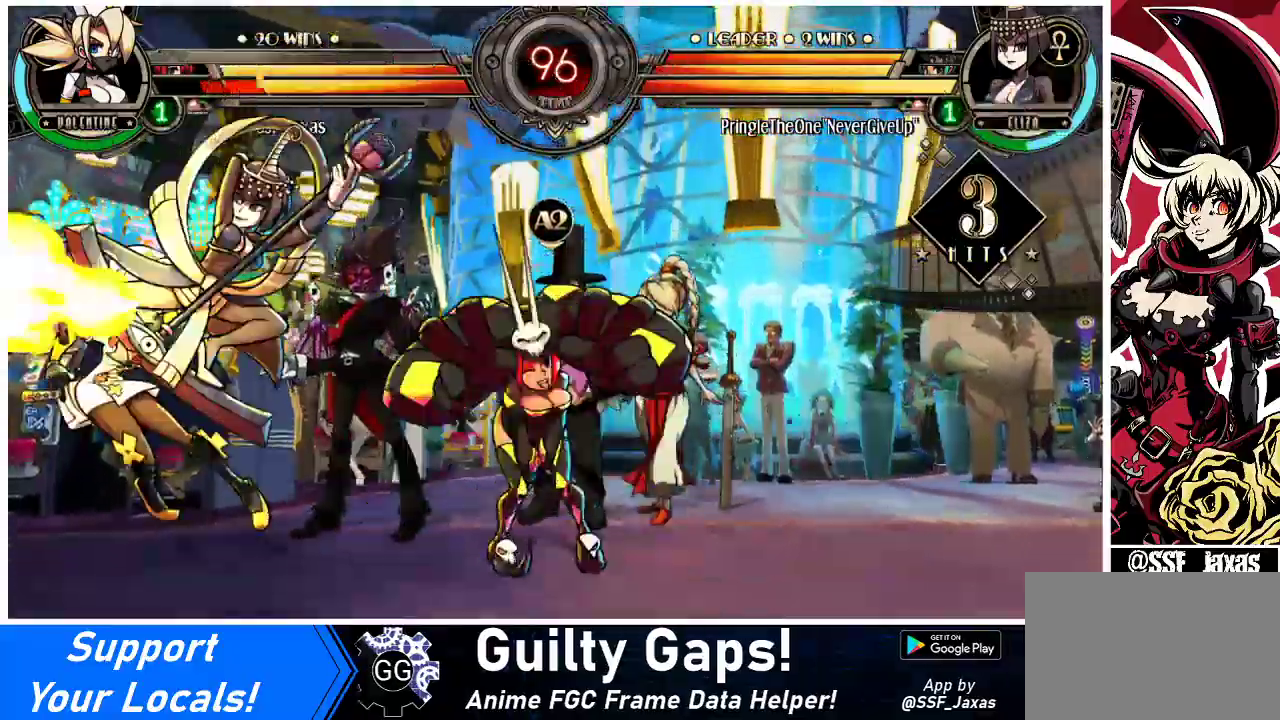
{"buttons": ["DPAD_DOWN", "DPAD_LEFT"], "events": [[167, "DPAD_DOWN", "down"]]}
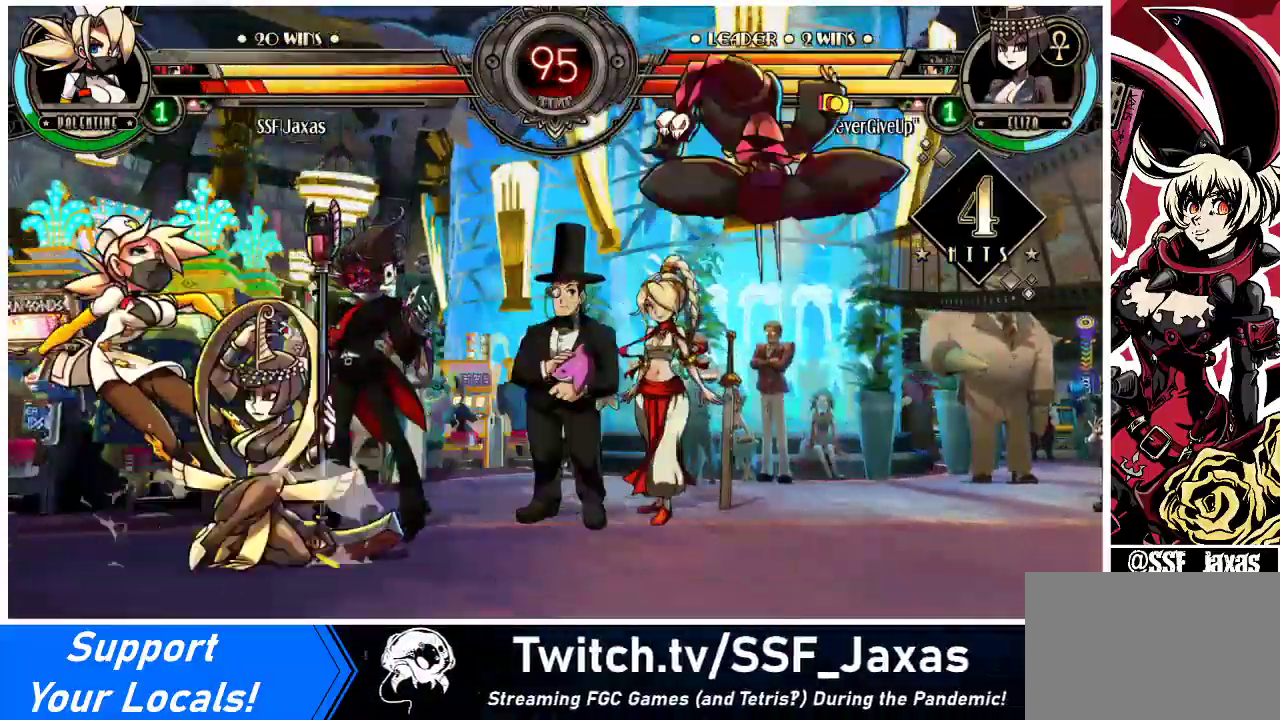
{"buttons": ["DPAD_LEFT"], "events": [[467, "DPAD_DOWN", "up"]]}
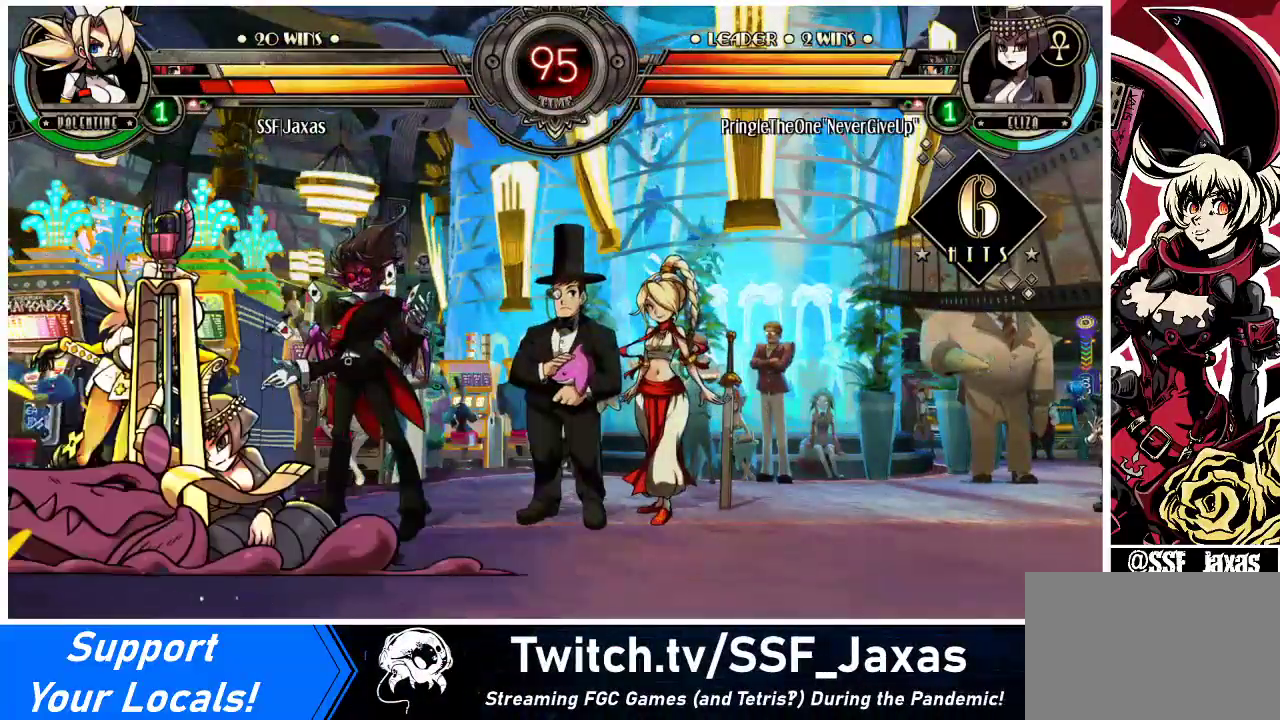
{"buttons": ["DPAD_DOWN", "DPAD_LEFT"], "events": [[167, "DPAD_DOWN", "down"]]}
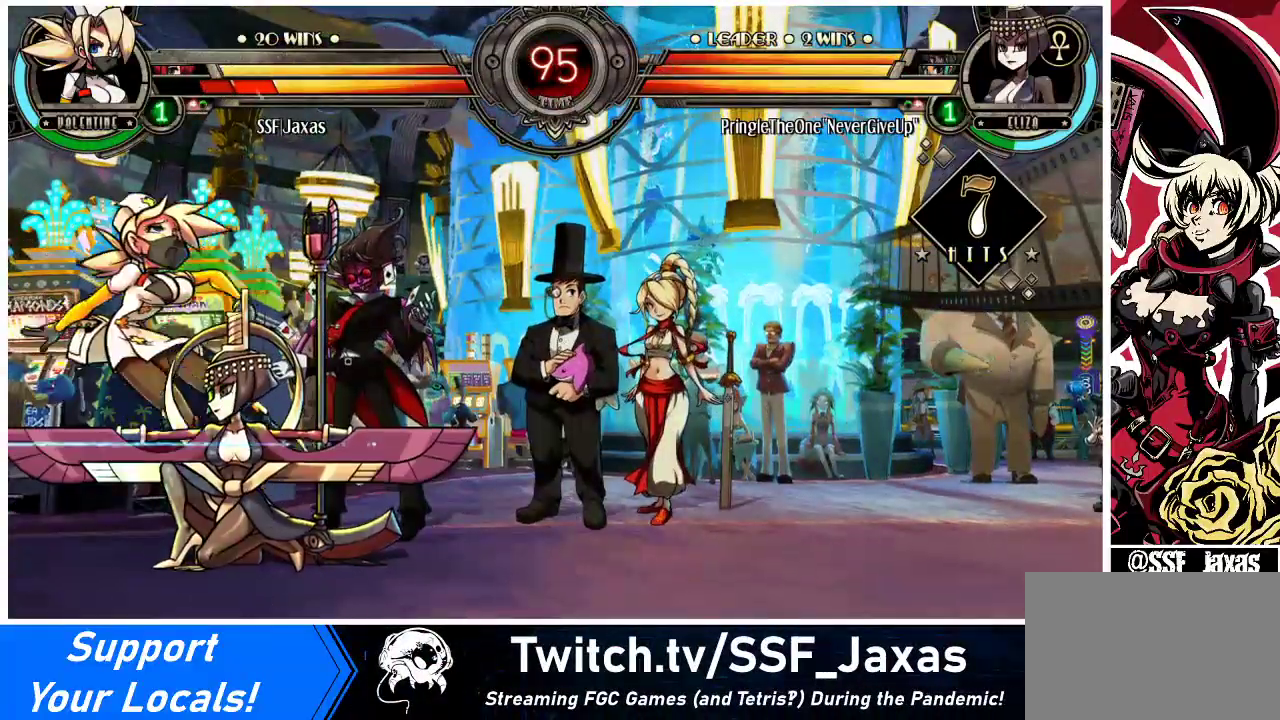
{"buttons": ["DPAD_LEFT"], "events": [[167, "DPAD_DOWN", "up"], [267, "SQUARE", "down"], [500, "SQUARE", "up"]]}
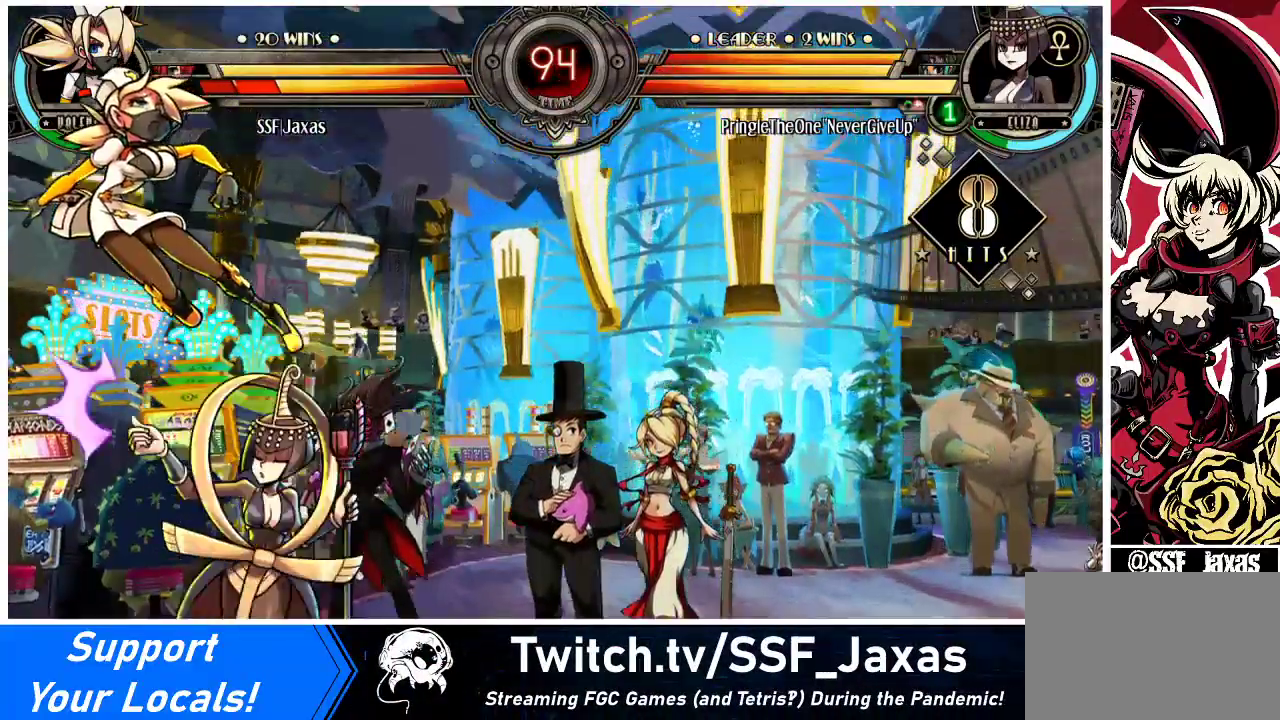
{"buttons": ["DPAD_LEFT"], "events": []}
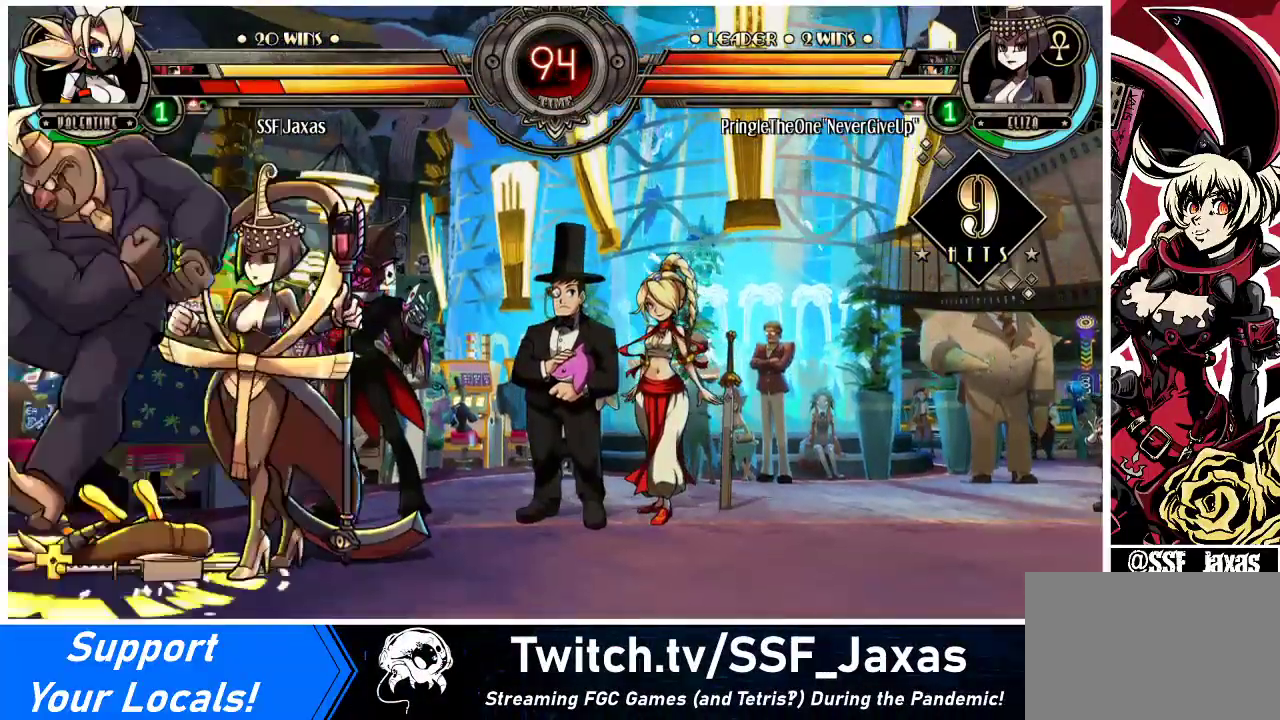
{"buttons": ["DPAD_LEFT"], "events": [[33, "CIRCLE", "down"], [33, "TRIANGLE", "down"], [167, "CIRCLE", "up"], [167, "TRIANGLE", "up"]]}
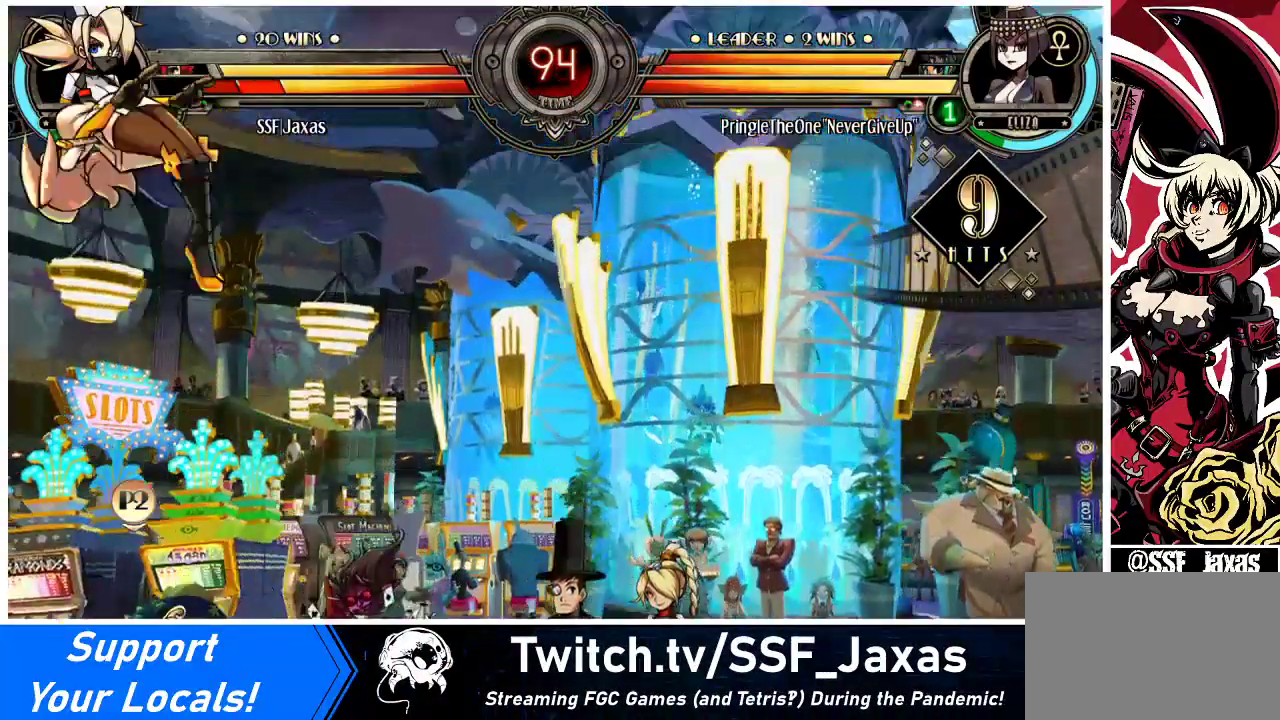
{"buttons": ["DPAD_LEFT"], "events": []}
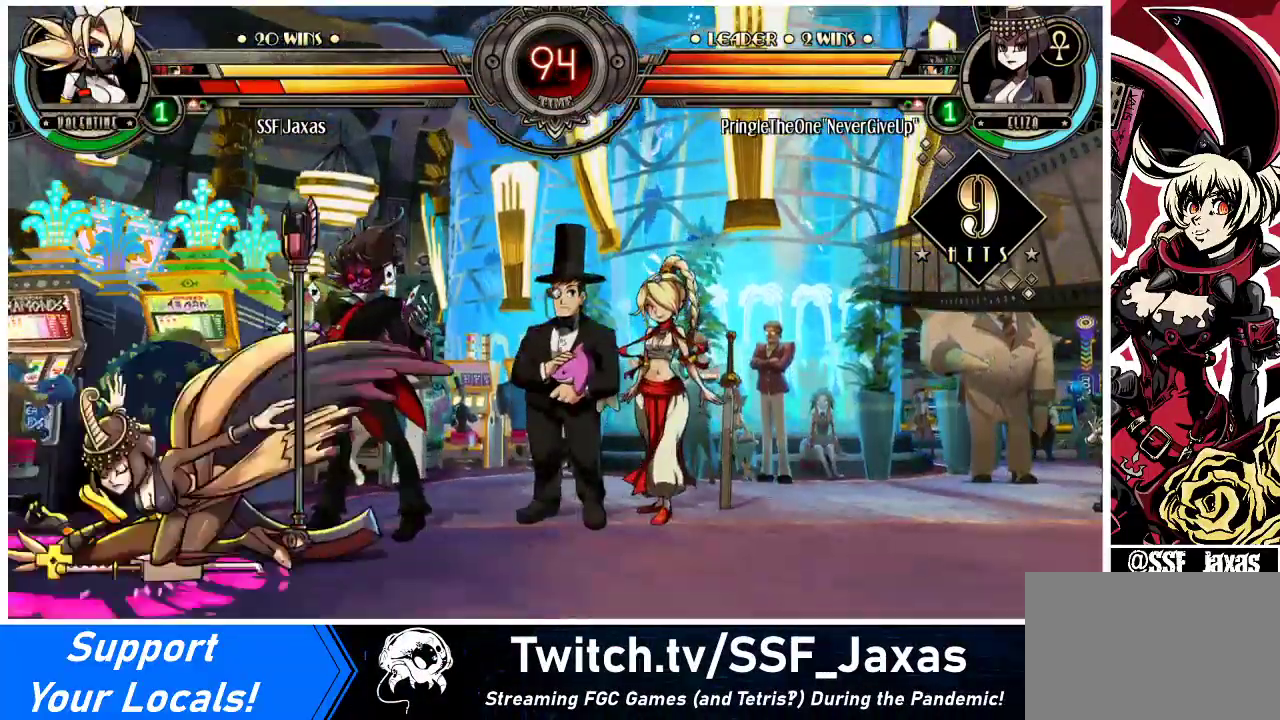
{"buttons": ["DPAD_LEFT"], "events": [[133, "CIRCLE", "down"], [133, "TRIANGLE", "down"], [233, "CIRCLE", "up"], [233, "TRIANGLE", "up"]]}
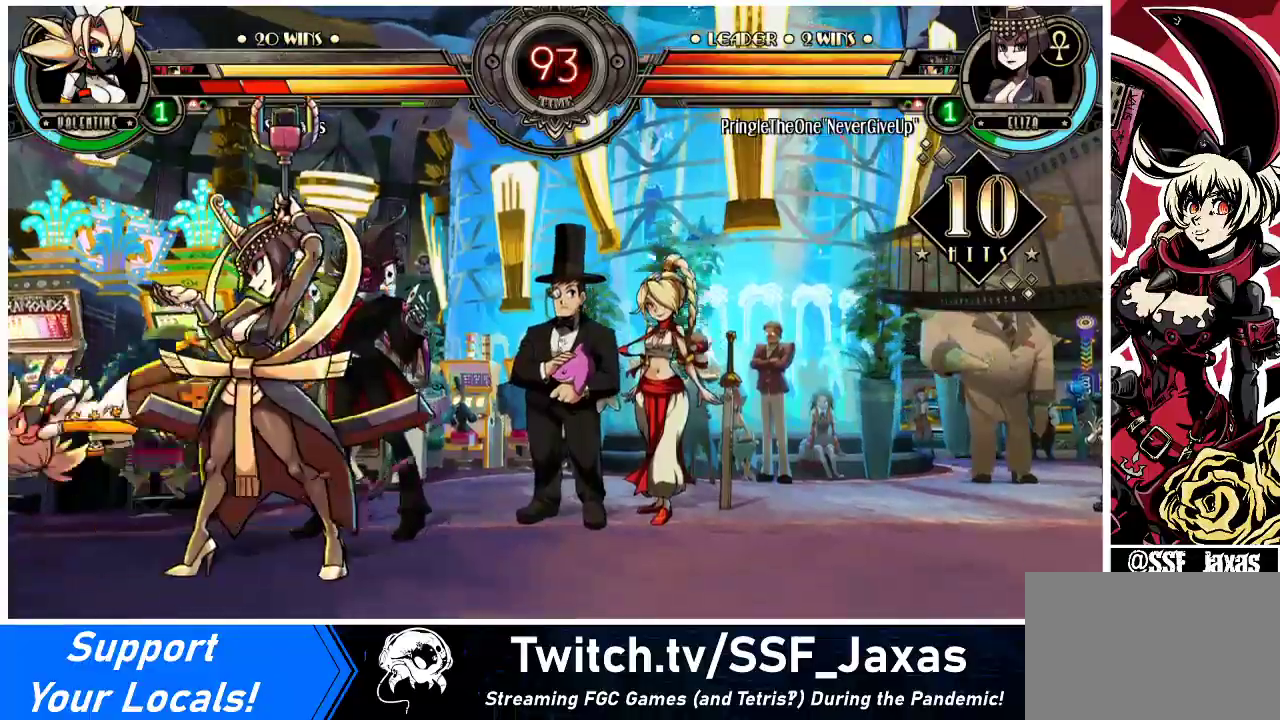
{"buttons": [], "events": [[67, "CIRCLE", "down"], [67, "TRIANGLE", "down"], [100, "DPAD_LEFT", "up"], [167, "CIRCLE", "up"], [167, "TRIANGLE", "up"], [233, "CIRCLE", "down"], [233, "TRIANGLE", "down"], [300, "CIRCLE", "up"], [300, "TRIANGLE", "up"], [400, "CIRCLE", "down"], [400, "TRIANGLE", "down"], [467, "CIRCLE", "up"], [467, "TRIANGLE", "up"]]}
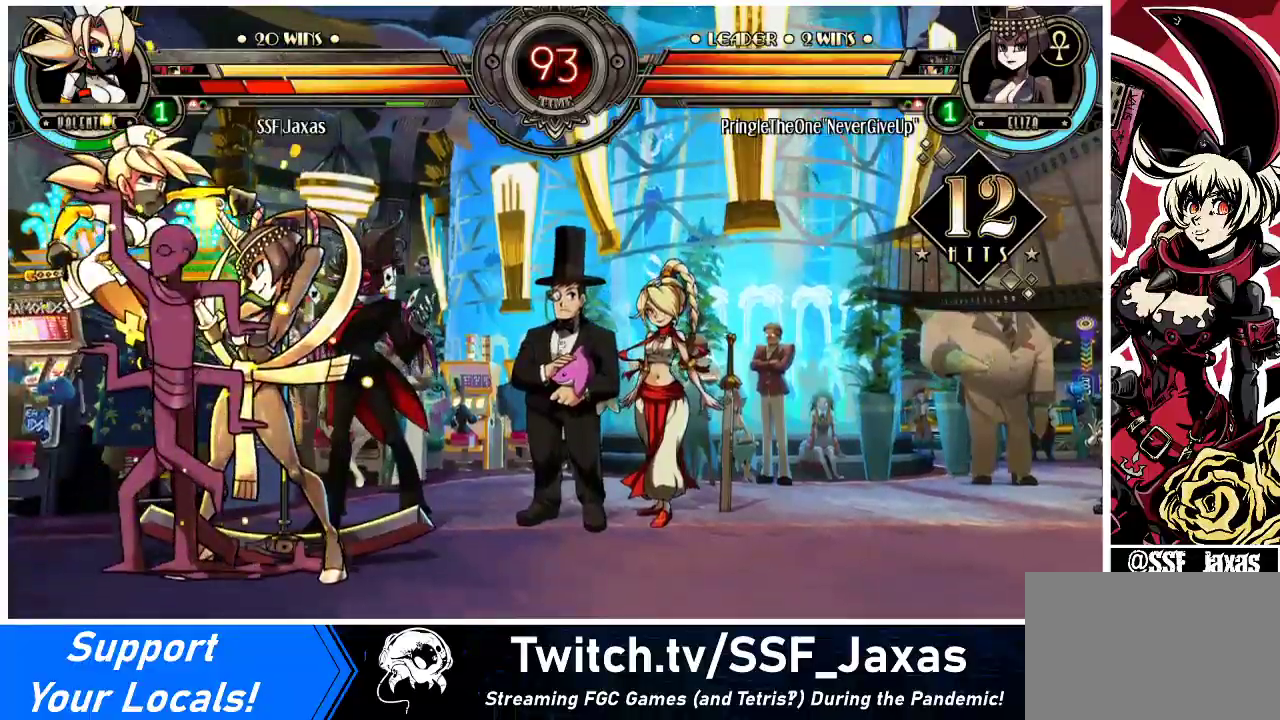
{"buttons": ["CIRCLE", "TRIANGLE"], "events": [[33, "CIRCLE", "down"], [33, "TRIANGLE", "down"], [100, "CIRCLE", "up"], [100, "TRIANGLE", "up"], [200, "CIRCLE", "down"], [200, "TRIANGLE", "down"], [233, "CIRCLE", "up"], [233, "TRIANGLE", "up"], [333, "CIRCLE", "down"], [333, "TRIANGLE", "down"], [400, "CIRCLE", "up"], [400, "TRIANGLE", "up"], [467, "CIRCLE", "down"], [467, "TRIANGLE", "down"]]}
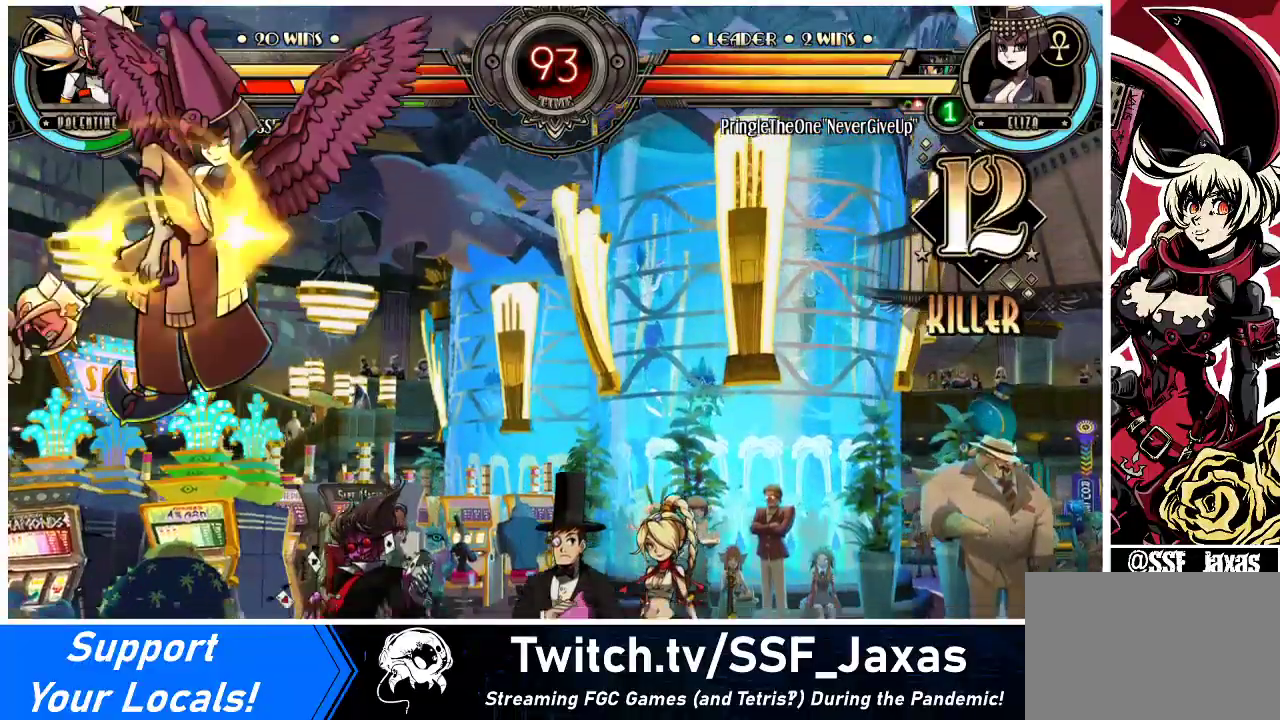
{"buttons": ["CIRCLE", "TRIANGLE"], "events": [[33, "CIRCLE", "up"], [33, "TRIANGLE", "up"], [133, "CIRCLE", "down"], [133, "TRIANGLE", "down"], [200, "CIRCLE", "up"], [200, "TRIANGLE", "up"], [267, "CIRCLE", "down"], [267, "TRIANGLE", "down"], [367, "CIRCLE", "up"], [367, "TRIANGLE", "up"], [433, "TRIANGLE", "down"], [467, "CIRCLE", "down"]]}
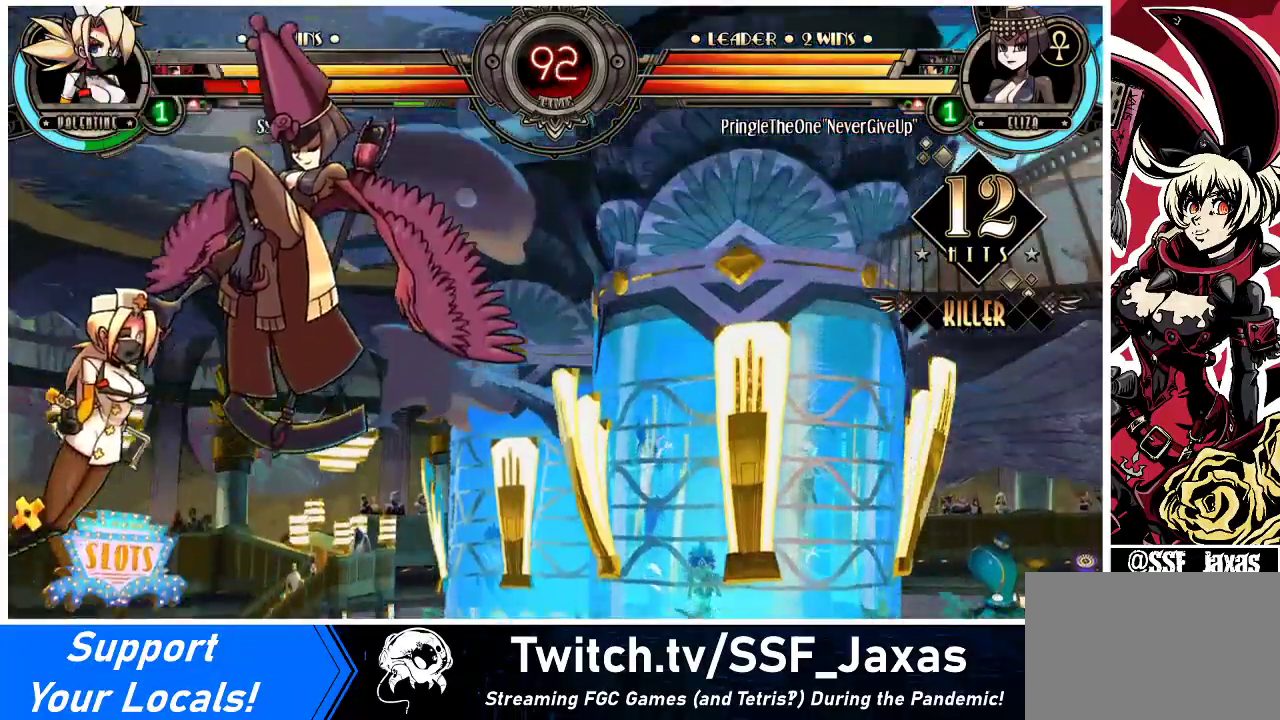
{"buttons": ["CIRCLE", "TRIANGLE", "DPAD_LEFT"], "events": [[67, "CIRCLE", "up"], [67, "TRIANGLE", "up"], [167, "CIRCLE", "down"], [167, "TRIANGLE", "down"], [200, "DPAD_LEFT", "down"], [233, "CIRCLE", "up"], [233, "TRIANGLE", "up"], [433, "CIRCLE", "down"], [467, "TRIANGLE", "down"]]}
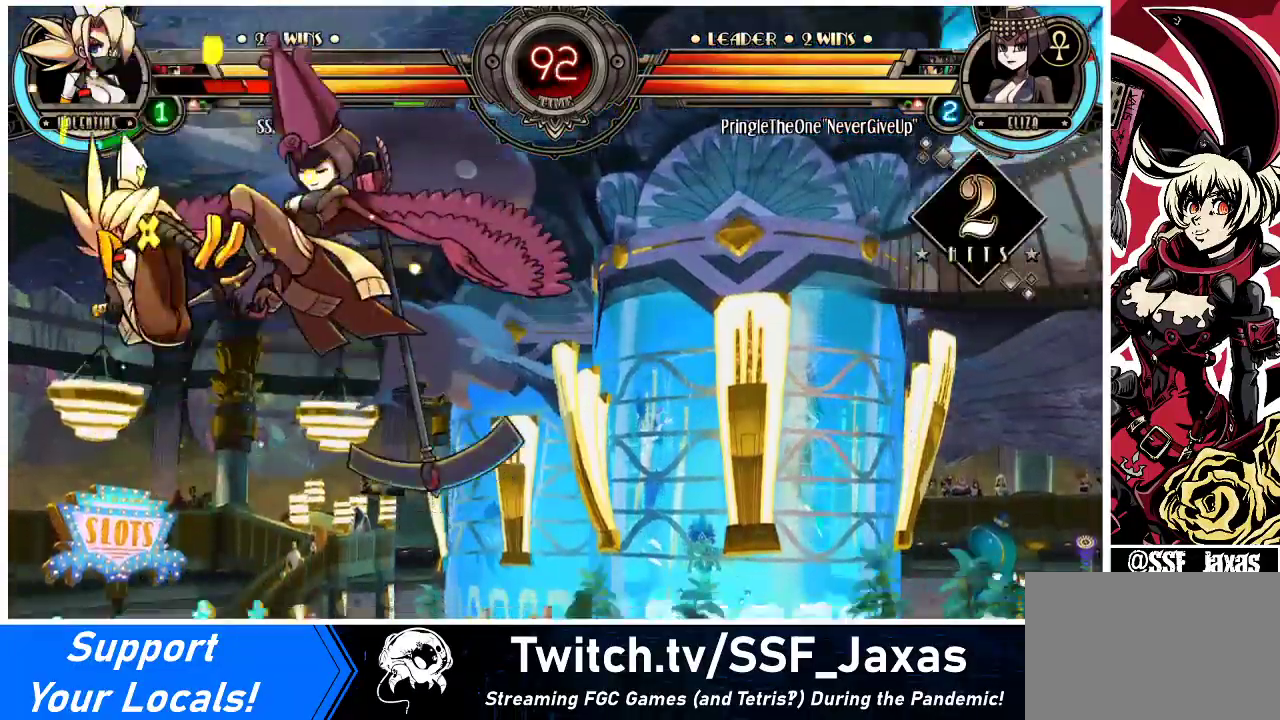
{"buttons": ["CIRCLE", "TRIANGLE"], "events": [[67, "CIRCLE", "up"], [67, "TRIANGLE", "up"], [133, "CIRCLE", "down"], [133, "TRIANGLE", "down"], [233, "CIRCLE", "up"], [233, "TRIANGLE", "up"], [333, "CIRCLE", "down"], [333, "TRIANGLE", "down"], [367, "DPAD_LEFT", "up"], [400, "CIRCLE", "up"], [400, "TRIANGLE", "up"], [500, "CIRCLE", "down"], [500, "TRIANGLE", "down"]]}
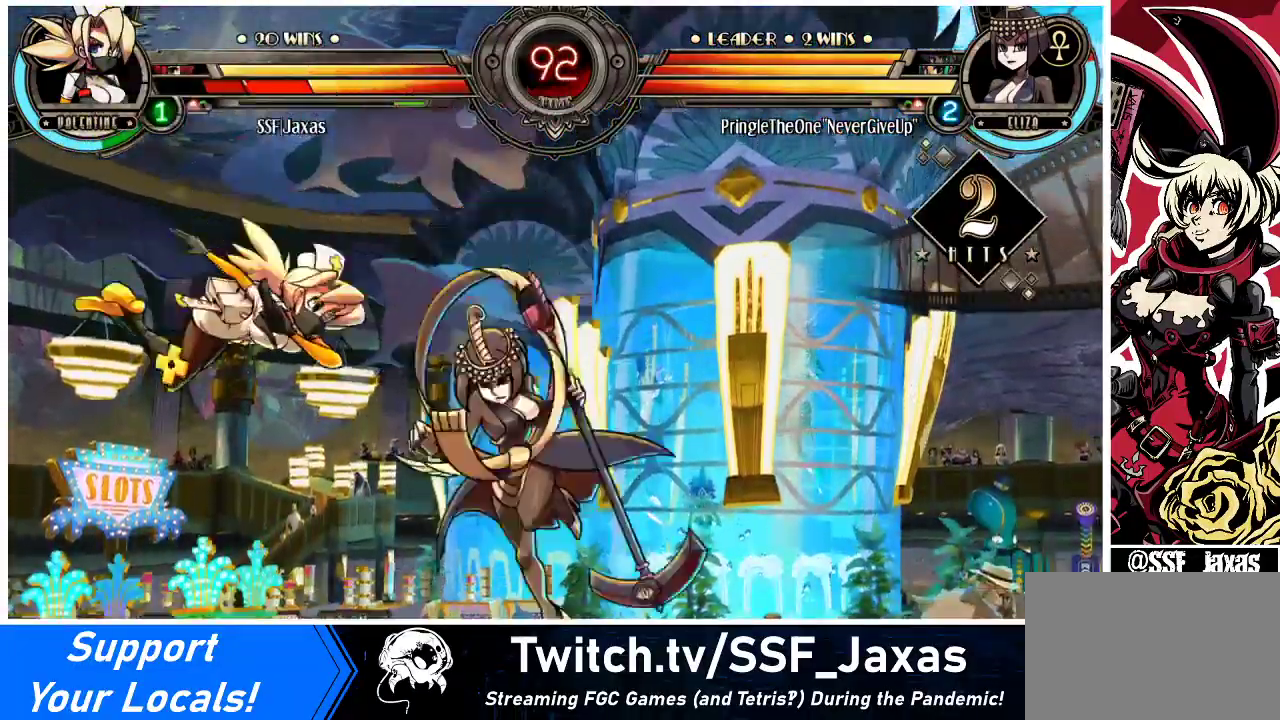
{"buttons": ["CIRCLE", "TRIANGLE"], "events": [[67, "CIRCLE", "up"], [67, "TRIANGLE", "up"], [167, "CIRCLE", "down"], [167, "TRIANGLE", "down"], [267, "CIRCLE", "up"], [267, "TRIANGLE", "up"], [333, "CIRCLE", "down"], [333, "TRIANGLE", "down"], [433, "CIRCLE", "up"], [433, "TRIANGLE", "up"], [500, "CIRCLE", "down"], [500, "TRIANGLE", "down"]]}
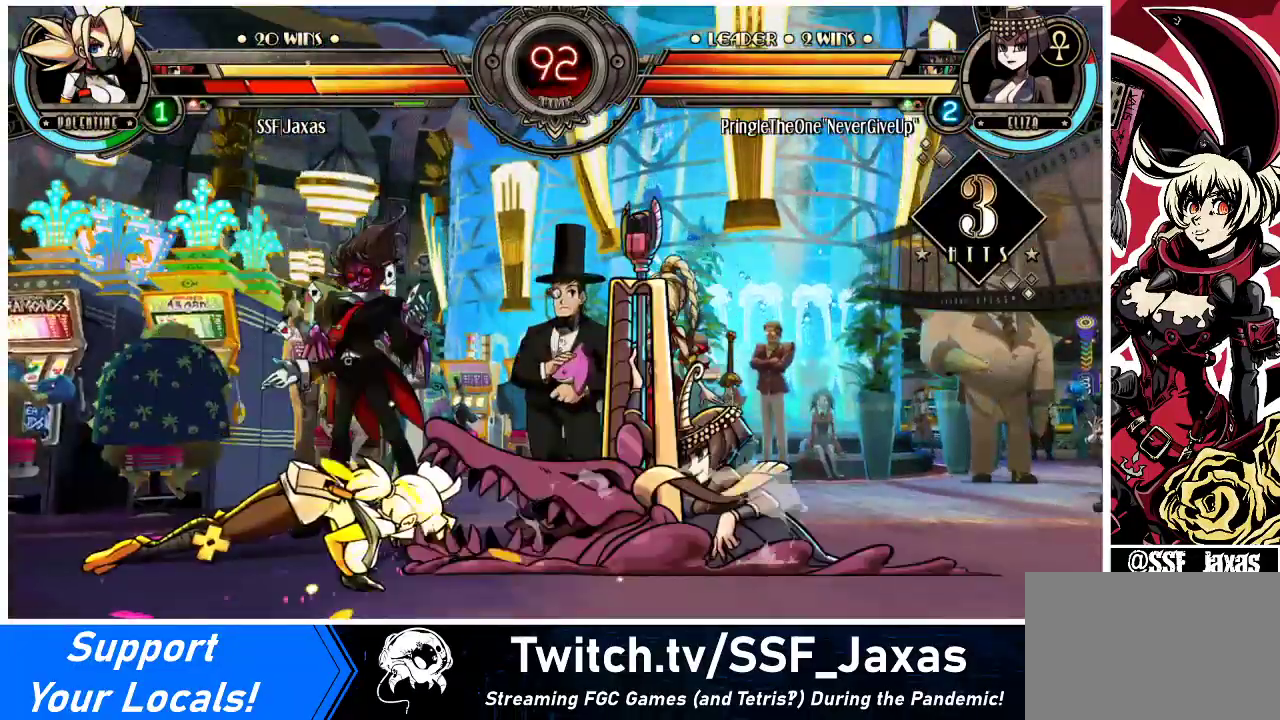
{"buttons": ["CIRCLE", "TRIANGLE", "DPAD_LEFT"], "events": [[67, "TRIANGLE", "up"], [100, "CIRCLE", "up"], [167, "CIRCLE", "down"], [167, "TRIANGLE", "down"], [233, "CIRCLE", "up"], [233, "TRIANGLE", "up"], [300, "CIRCLE", "down"], [300, "TRIANGLE", "down"], [333, "DPAD_LEFT", "down"], [400, "CIRCLE", "up"], [400, "TRIANGLE", "up"], [467, "CIRCLE", "down"], [467, "TRIANGLE", "down"]]}
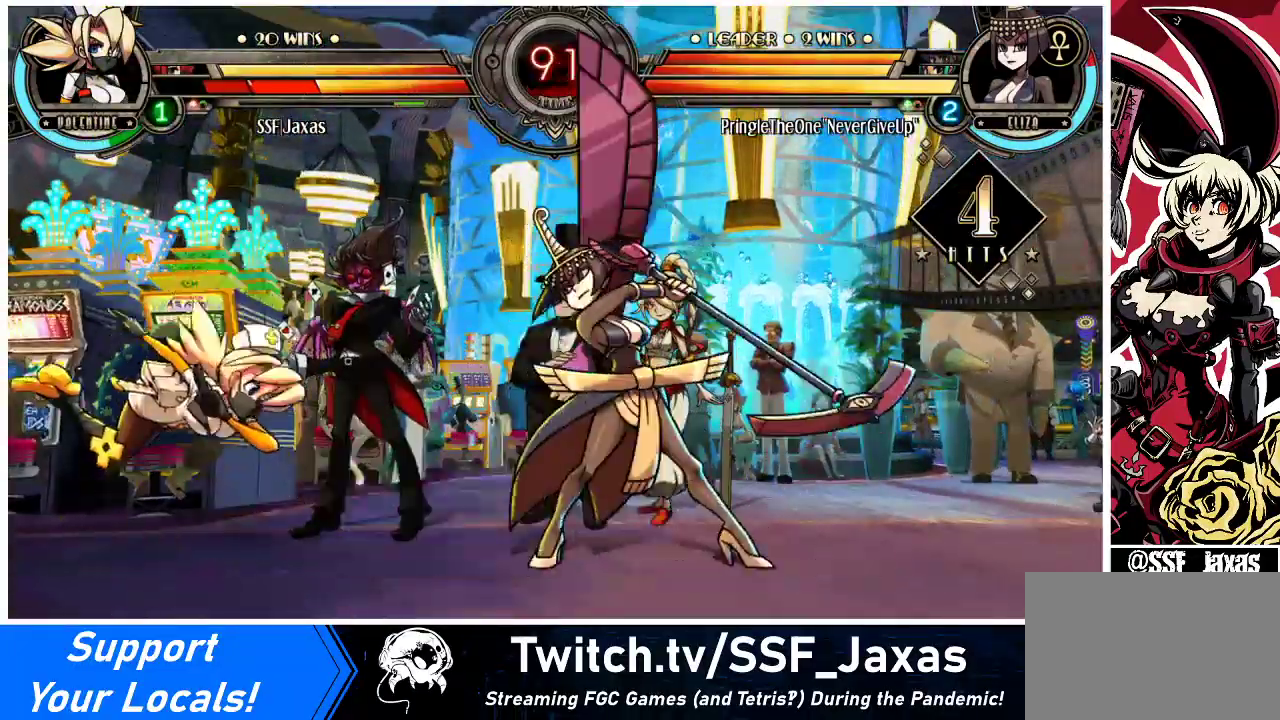
{"buttons": ["DPAD_LEFT"], "events": [[67, "CIRCLE", "up"], [67, "TRIANGLE", "up"], [167, "CIRCLE", "down"], [167, "TRIANGLE", "down"], [233, "TRIANGLE", "up"], [267, "CIRCLE", "up"], [333, "CIRCLE", "down"], [333, "TRIANGLE", "down"], [433, "CIRCLE", "up"], [433, "TRIANGLE", "up"]]}
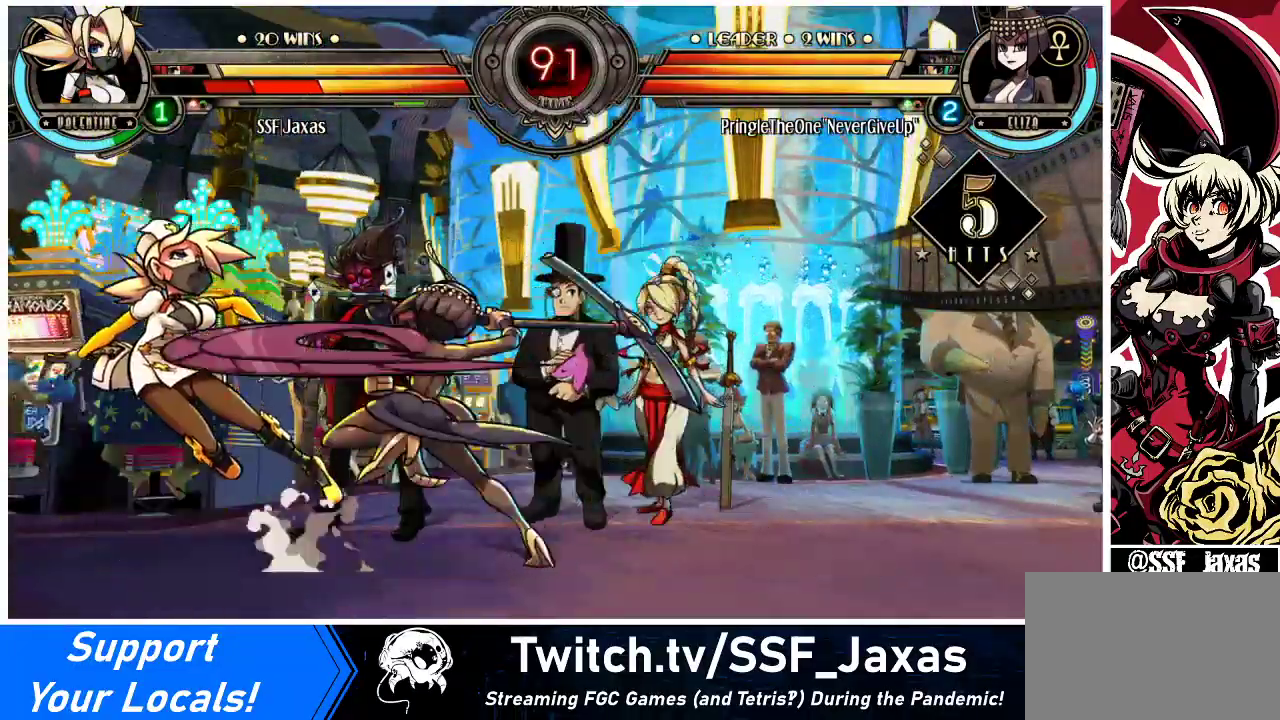
{"buttons": ["DPAD_LEFT"], "events": [[67, "CIRCLE", "down"], [67, "TRIANGLE", "down"], [167, "CIRCLE", "up"], [167, "TRIANGLE", "up"], [267, "CIRCLE", "down"], [267, "TRIANGLE", "down"], [367, "CIRCLE", "up"], [367, "TRIANGLE", "up"]]}
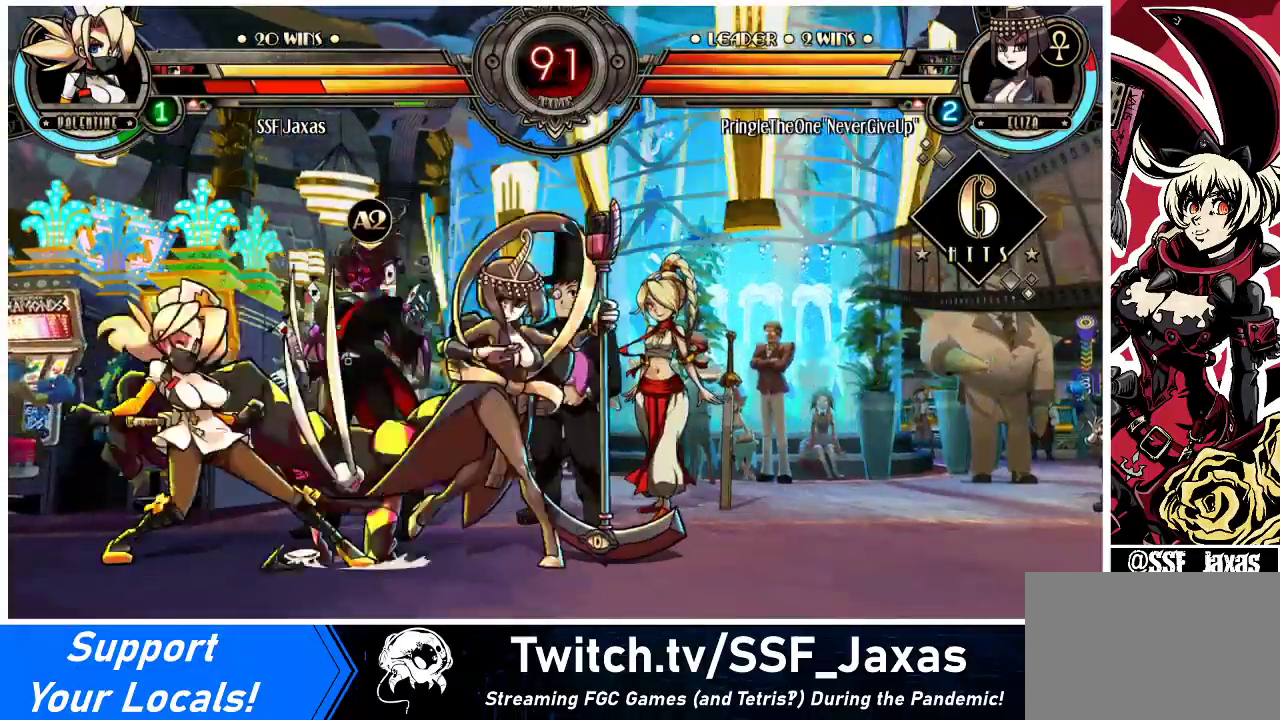
{"buttons": [], "events": [[333, "CIRCLE", "down"], [333, "TRIANGLE", "down"], [400, "DPAD_LEFT", "up"], [400, "TRIANGLE", "up"], [433, "CIRCLE", "up"]]}
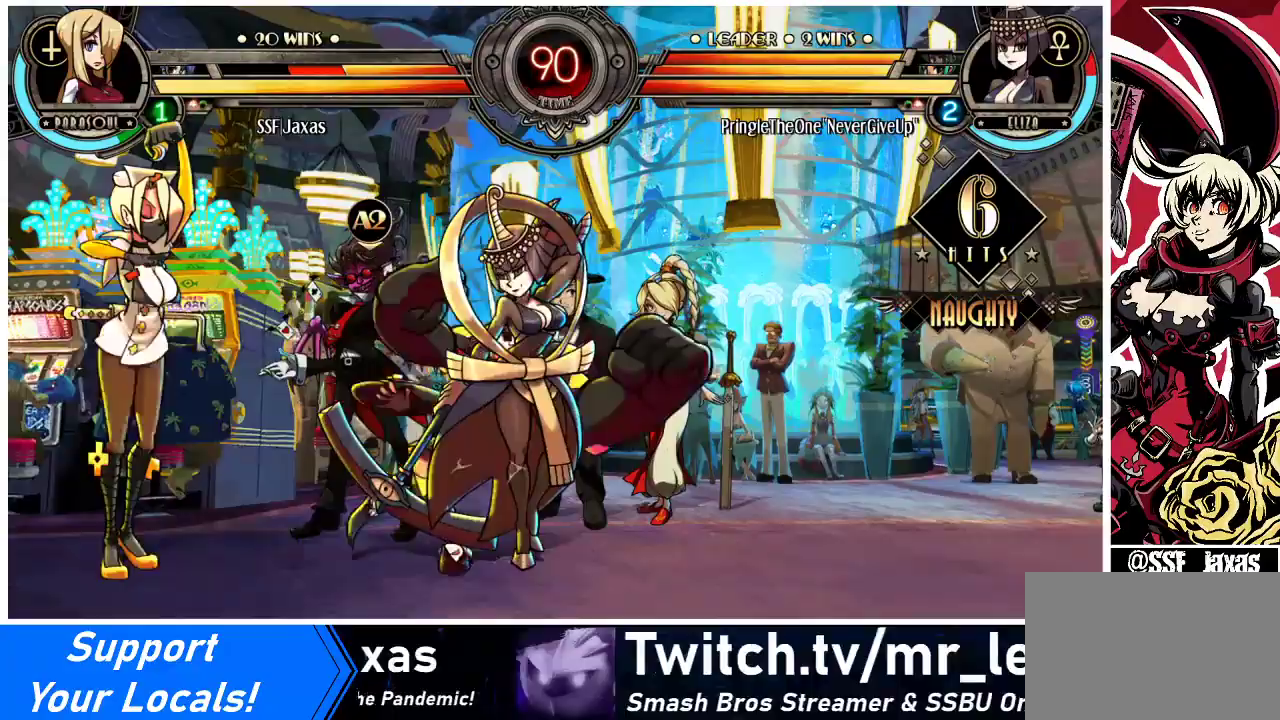
{"buttons": [], "events": []}
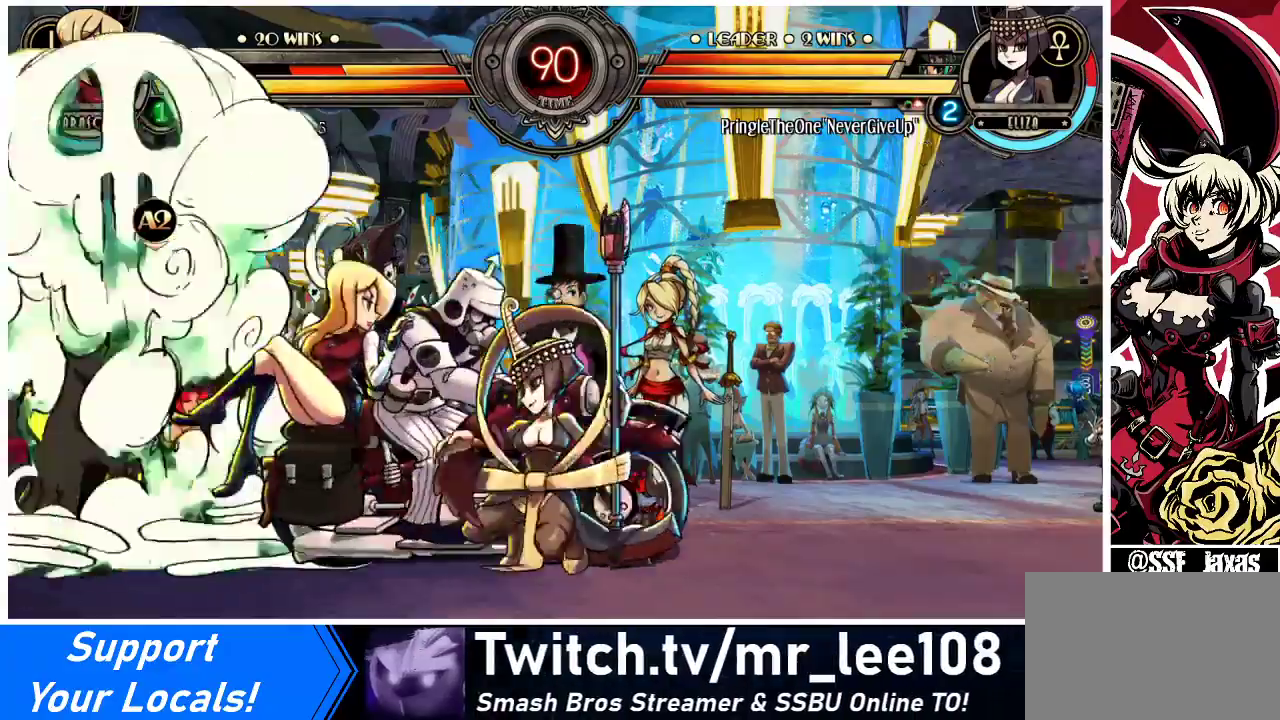
{"buttons": [], "events": []}
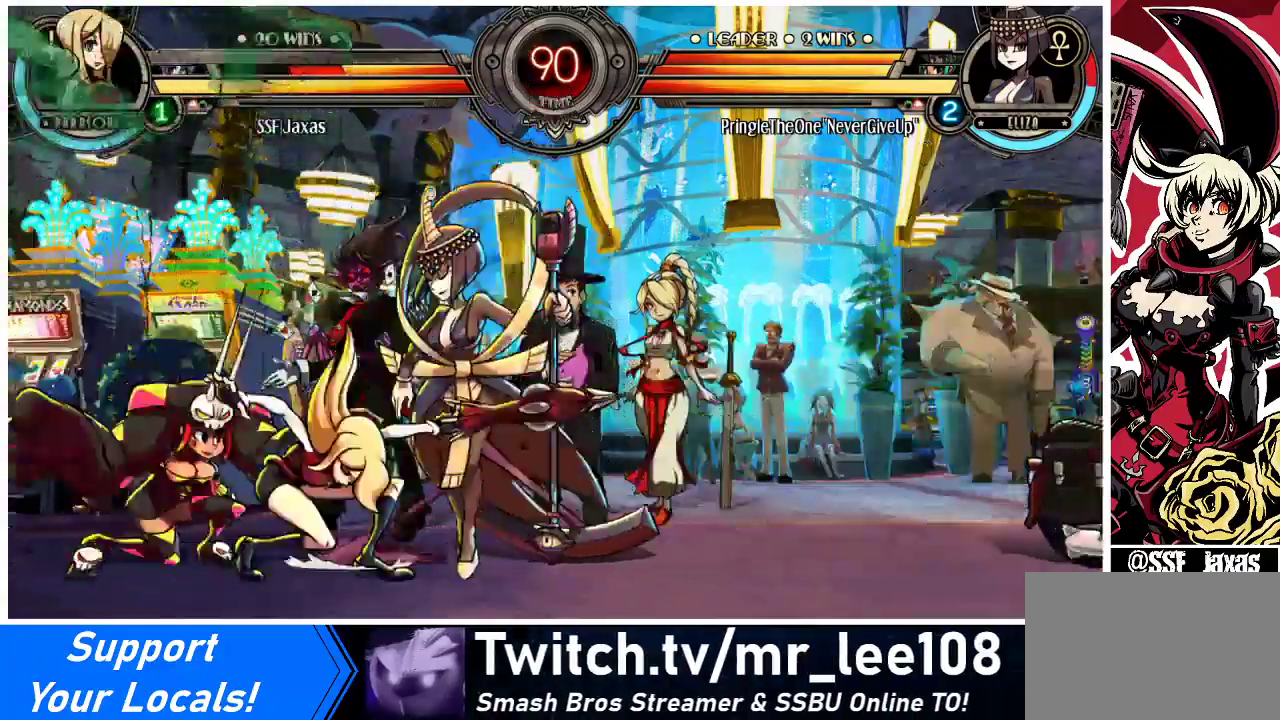
{"buttons": ["DPAD_DOWN", "DPAD_LEFT"], "events": [[67, "DPAD_LEFT", "down"], [133, "DPAD_DOWN", "down"]]}
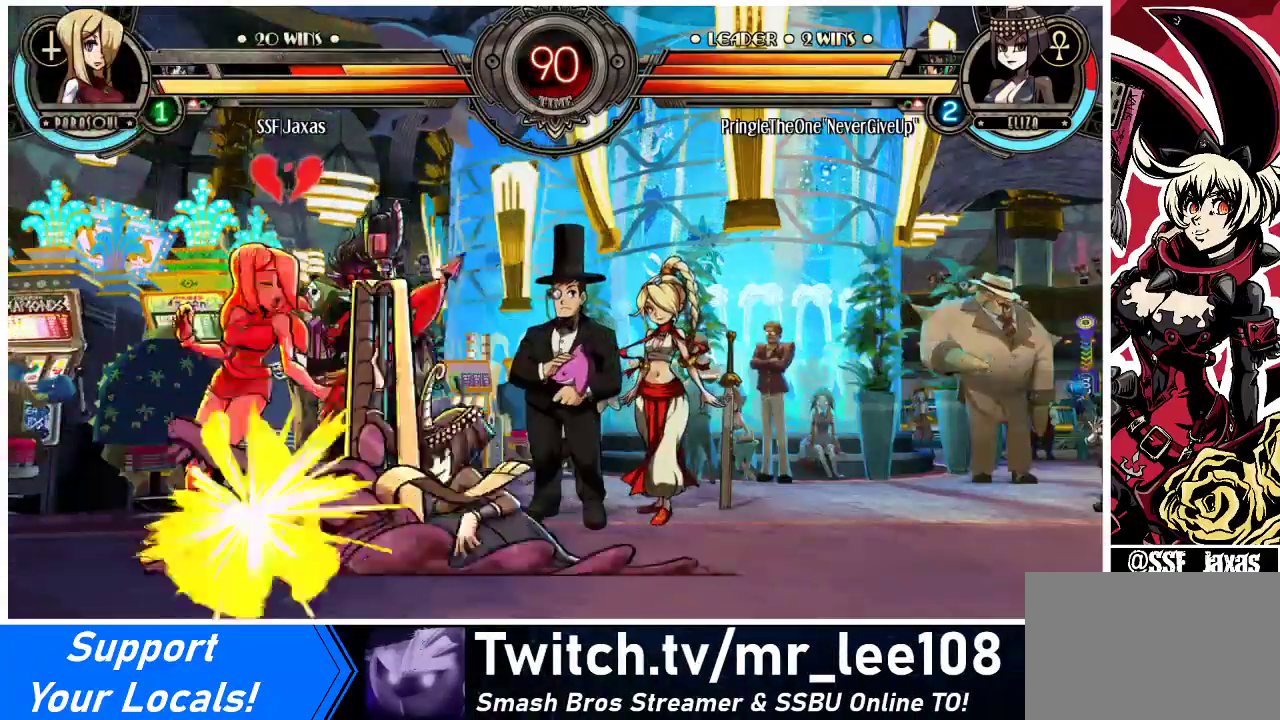
{"buttons": ["DPAD_LEFT"], "events": [[200, "SQUARE", "down"], [200, "TRIANGLE", "down"], [267, "TRIANGLE", "up"], [300, "SQUARE", "up"], [400, "DPAD_DOWN", "up"]]}
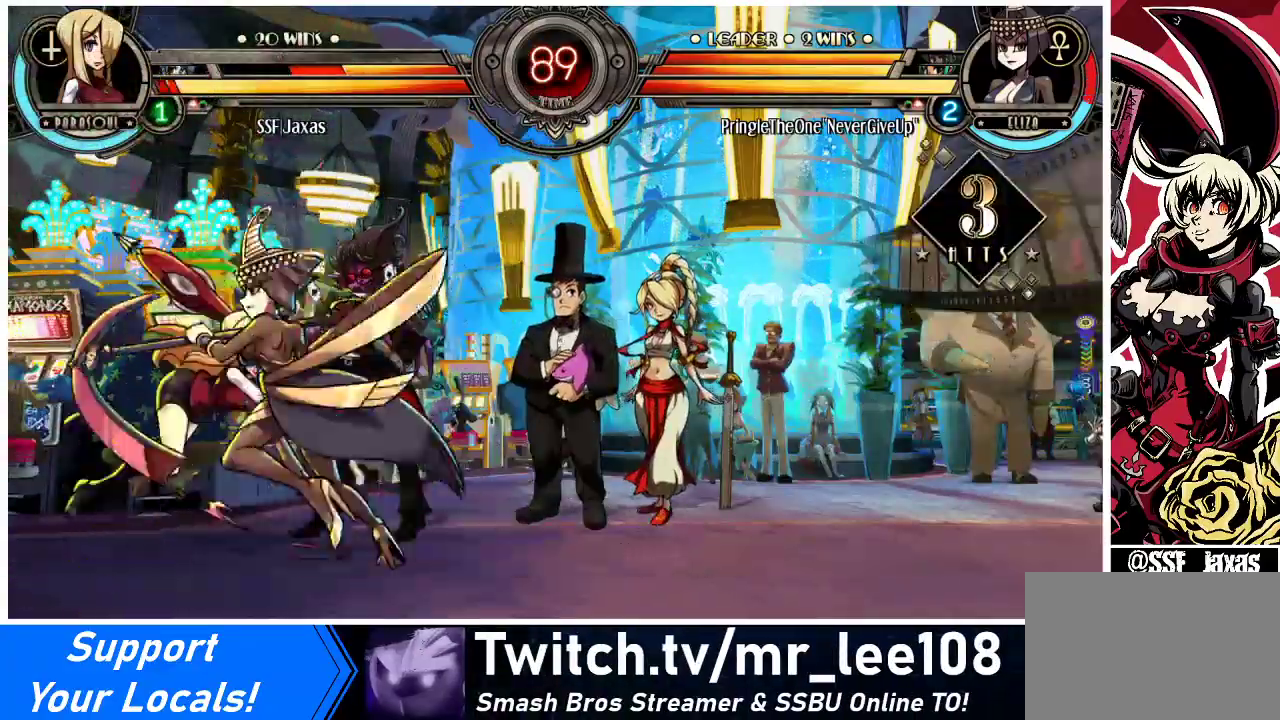
{"buttons": ["DPAD_LEFT"], "events": [[67, "DPAD_DOWN", "down"], [333, "DPAD_DOWN", "up"]]}